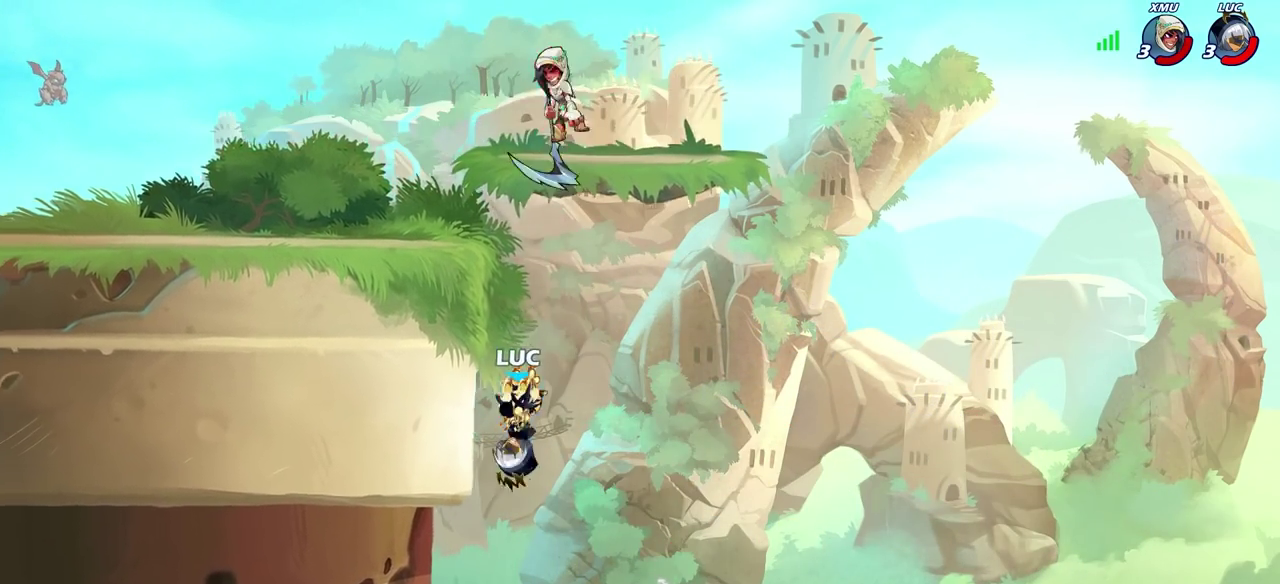
Gameplay with a controller (PlayStation layout); each line is a JSON object with the inputs held at the frame after it (dt_ms = milliseconds from this image to that frame). "events" lists button and stick changes between this image and that frame as [ms after this image, input, new state], when the widget could be followed in between.
{"dt_ms": 300, "buttons": [], "left_stick": "up-right", "right_stick": "center", "events": [[100, "left_stick", "up-left"], [217, "left_stick", "up-right"]]}
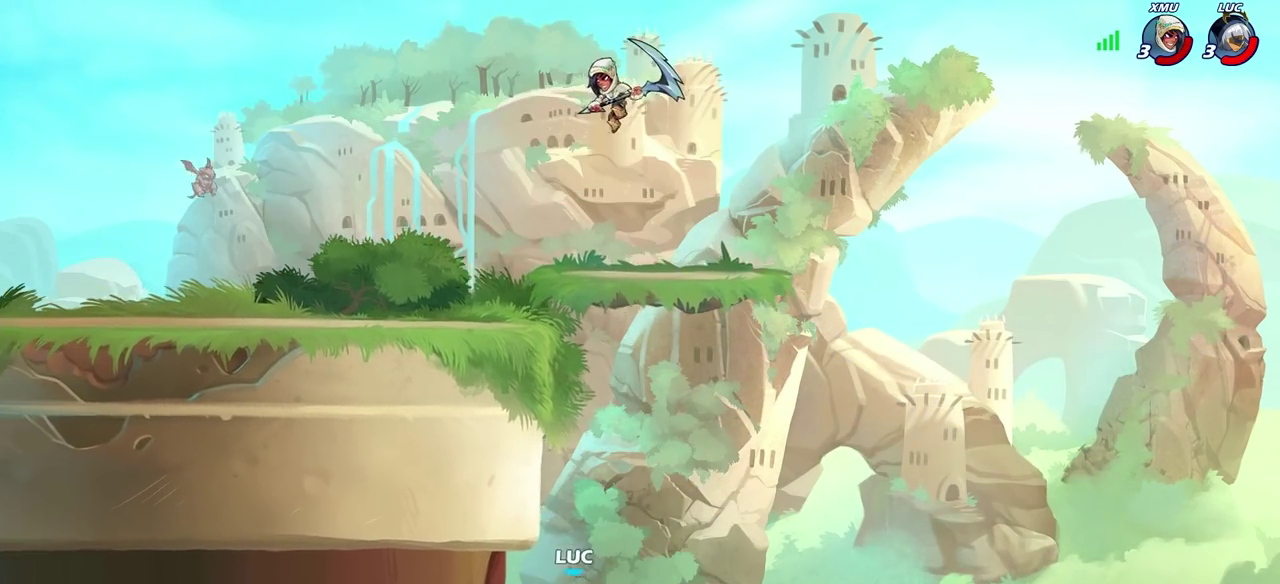
{"dt_ms": 400, "buttons": [], "left_stick": "up-left", "right_stick": "center", "events": [[17, "CROSS", "down"], [67, "left_stick", "up"], [233, "left_stick", "up-left"], [367, "CROSS", "up"]]}
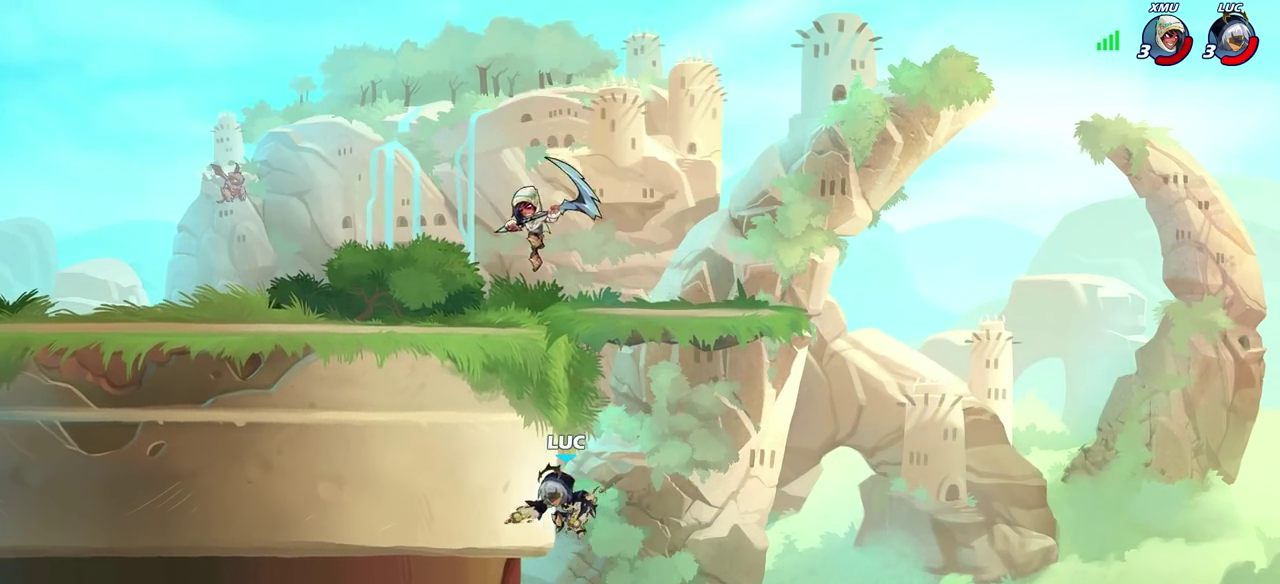
{"dt_ms": 600, "buttons": [], "left_stick": "up-left", "right_stick": "center", "events": [[83, "left_stick", "up-right"], [150, "left_stick", "center"], [167, "R2", "down"], [200, "CIRCLE", "down"], [267, "CIRCLE", "up"], [267, "R2", "up"], [567, "left_stick", "up-left"]]}
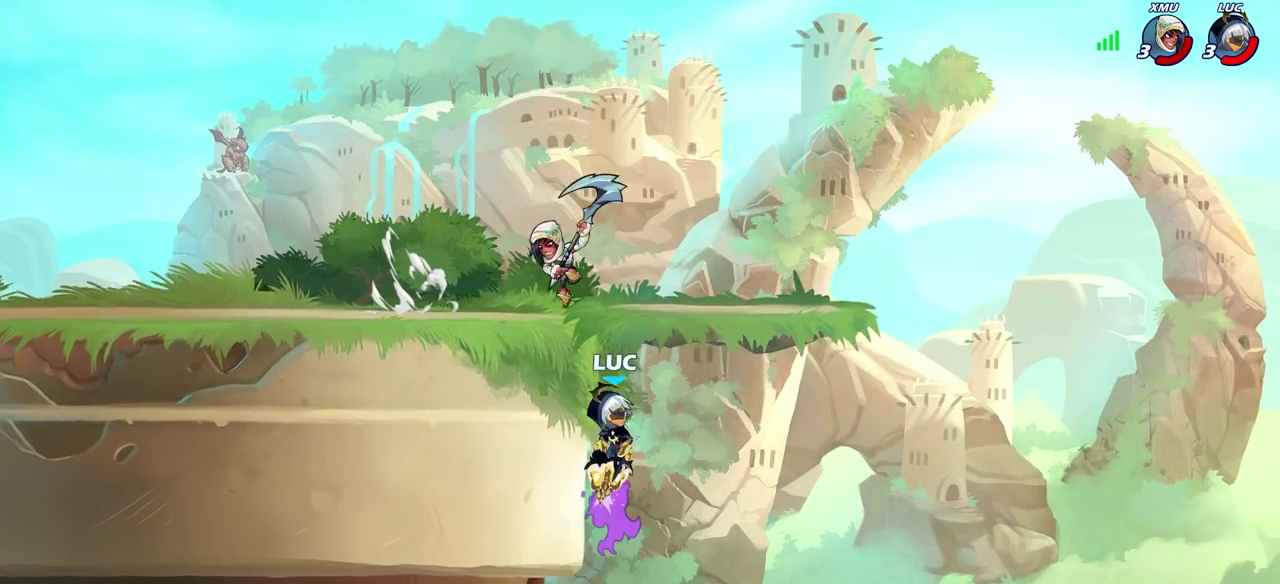
{"dt_ms": 400, "buttons": [], "left_stick": "center", "right_stick": "center", "events": [[133, "left_stick", "center"]]}
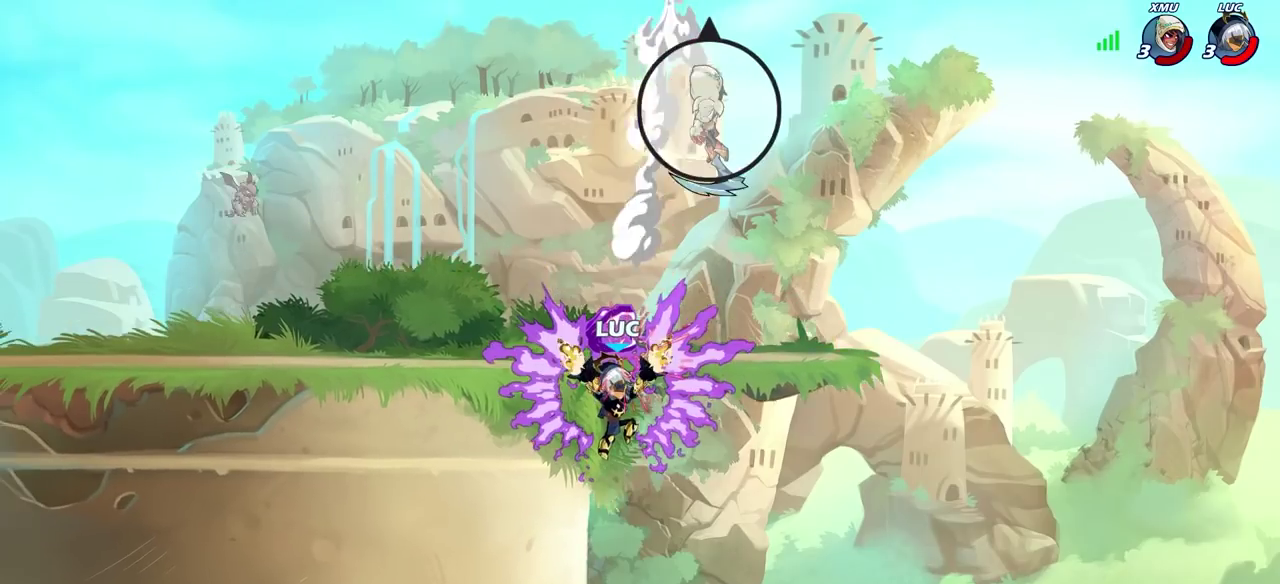
{"dt_ms": 800, "buttons": ["R2"], "left_stick": "up", "right_stick": "center", "events": [[200, "left_stick", "up"], [500, "R2", "down"]]}
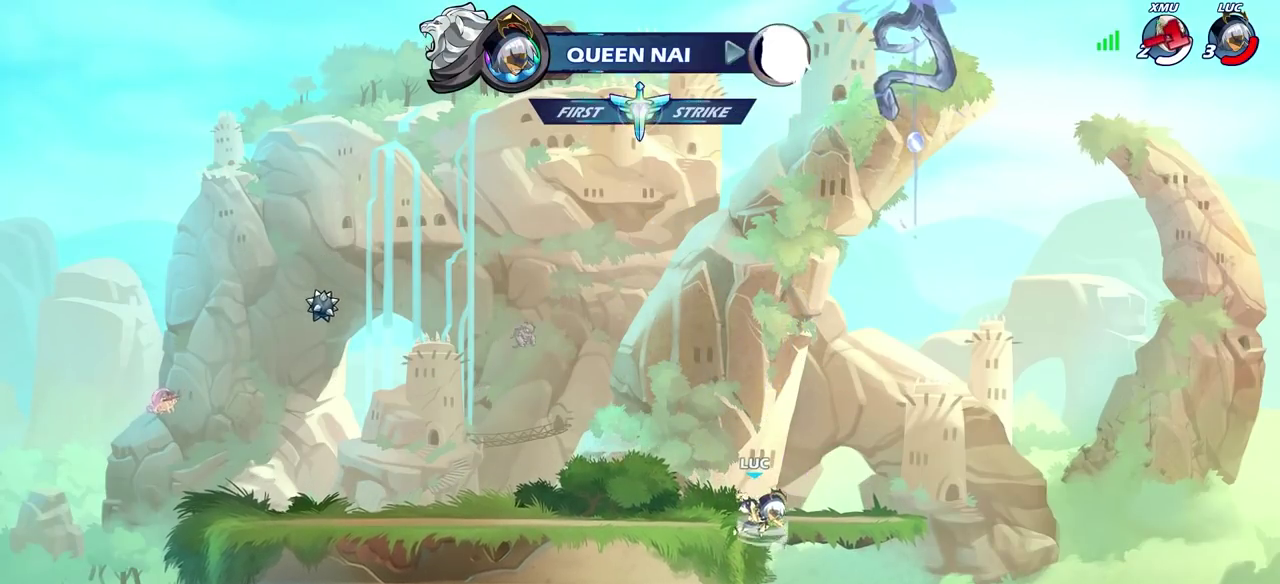
{"dt_ms": 300, "buttons": ["R2"], "left_stick": "up-left", "right_stick": "center", "events": [[83, "left_stick", "up-left"]]}
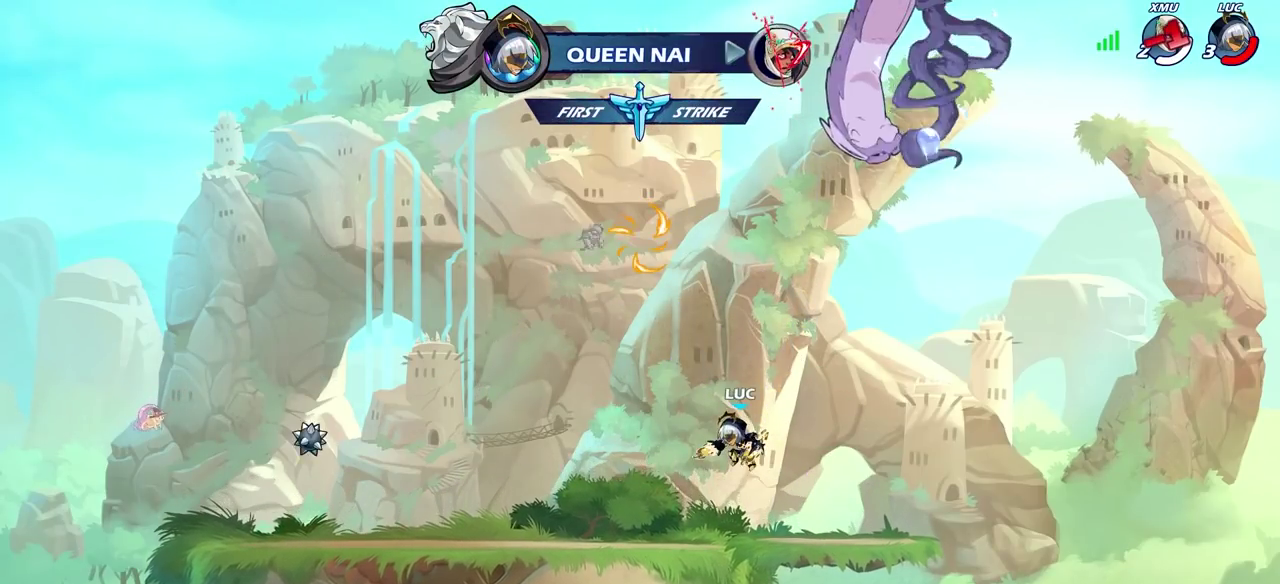
{"dt_ms": 400, "buttons": [], "left_stick": "up-left", "right_stick": "center", "events": [[17, "left_stick", "down-right"], [67, "left_stick", "up-left"], [367, "R2", "up"]]}
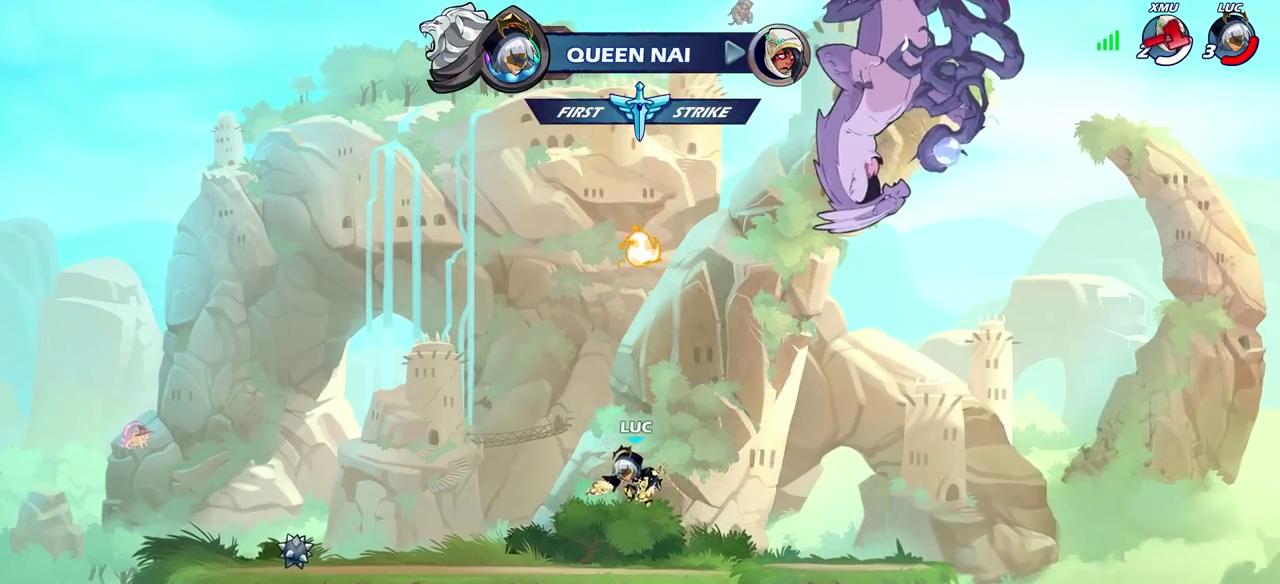
{"dt_ms": 700, "buttons": [], "left_stick": "up-left", "right_stick": "center", "events": [[150, "left_stick", "up-right"], [267, "CROSS", "down"], [267, "left_stick", "right"], [417, "CROSS", "up"], [533, "left_stick", "up-right"], [600, "CROSS", "down"], [600, "left_stick", "up-left"], [650, "CROSS", "up"]]}
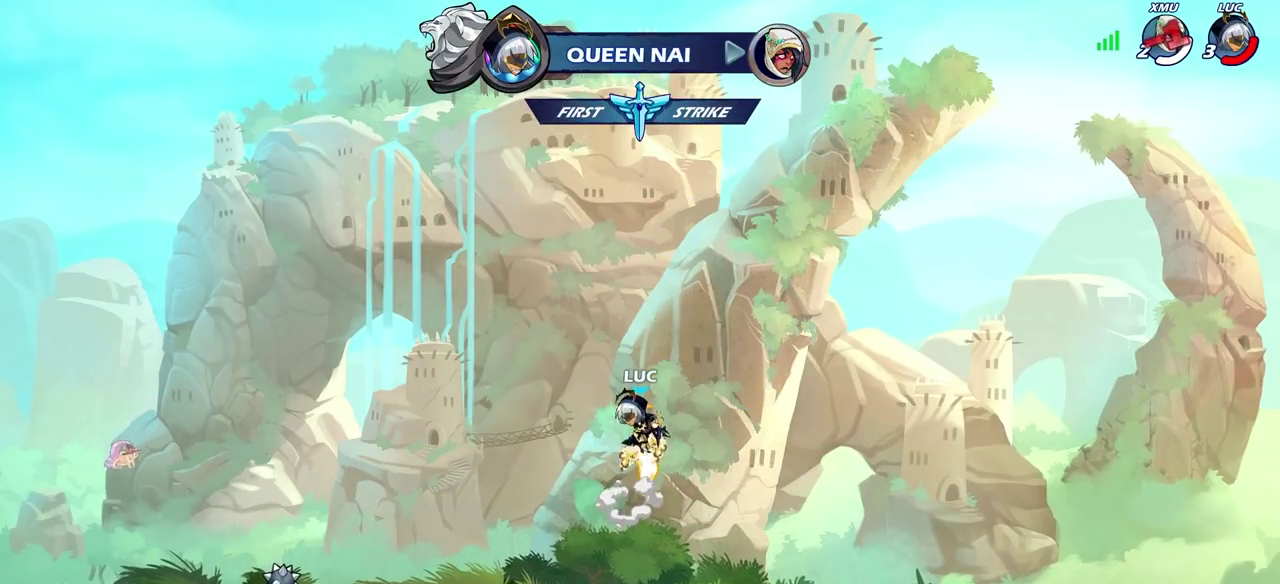
{"dt_ms": 400, "buttons": [], "left_stick": "center", "right_stick": "center", "events": [[50, "left_stick", "up"], [317, "left_stick", "center"]]}
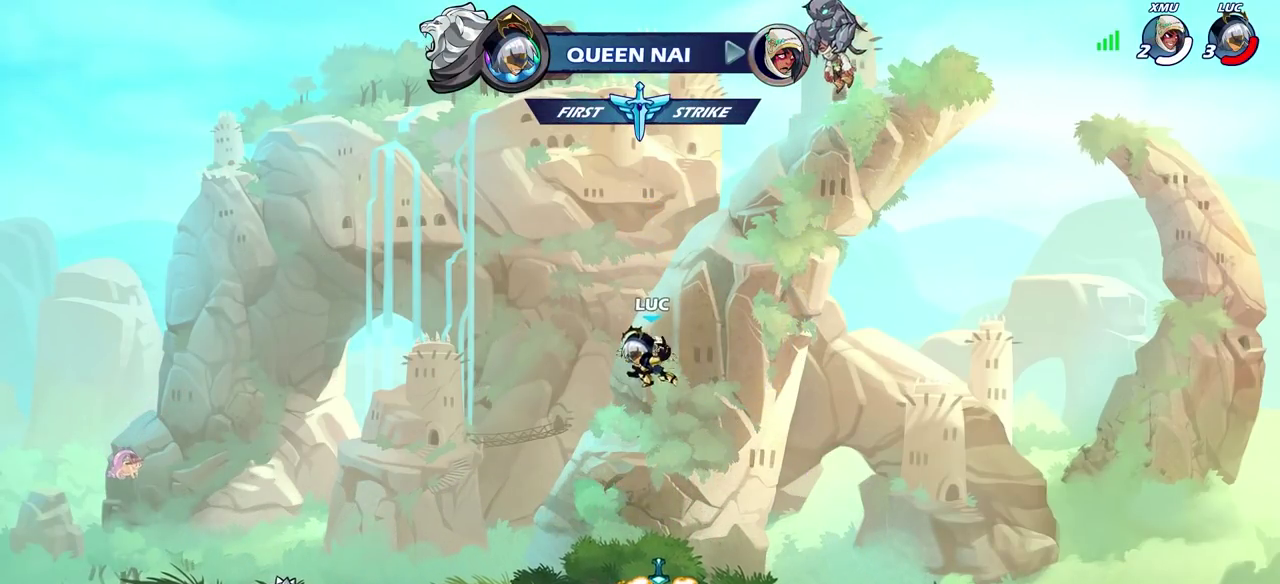
{"dt_ms": 300, "buttons": [], "left_stick": "center", "right_stick": "center", "events": []}
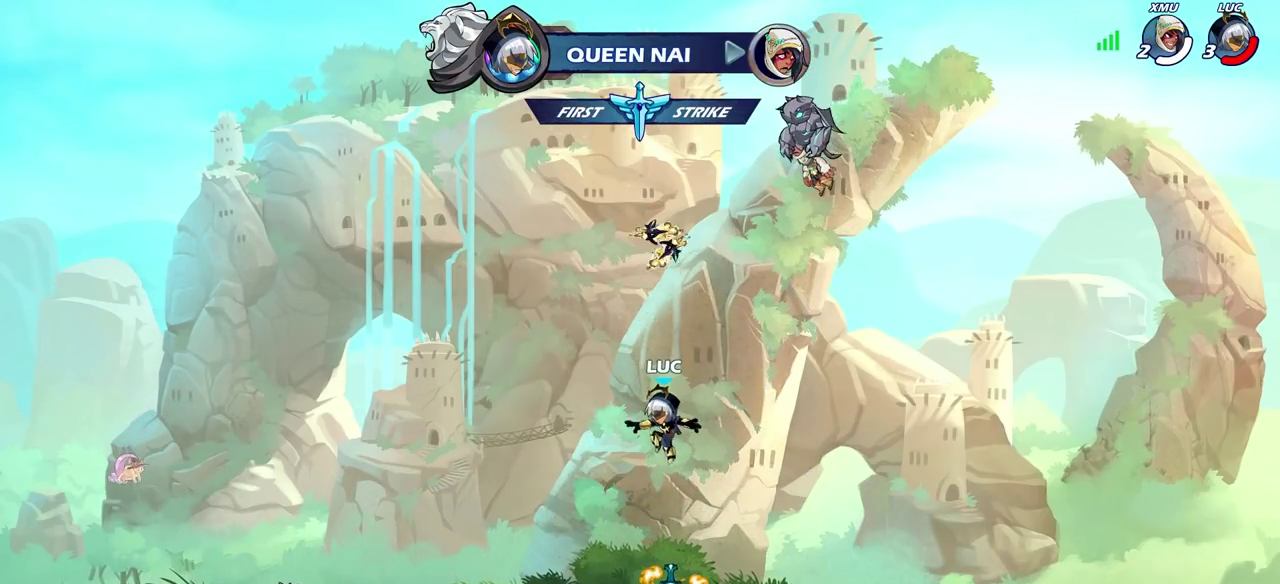
{"dt_ms": 700, "buttons": [], "left_stick": "up", "right_stick": "center", "events": [[600, "left_stick", "up"]]}
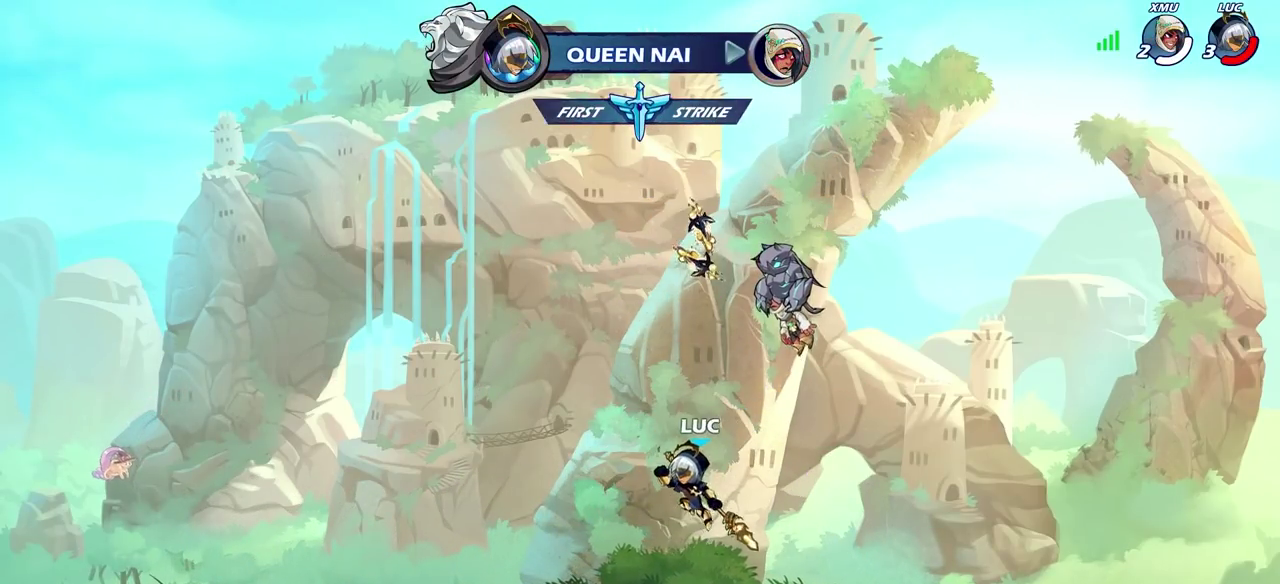
{"dt_ms": 600, "buttons": [], "left_stick": "center", "right_stick": "center", "events": [[200, "left_stick", "center"]]}
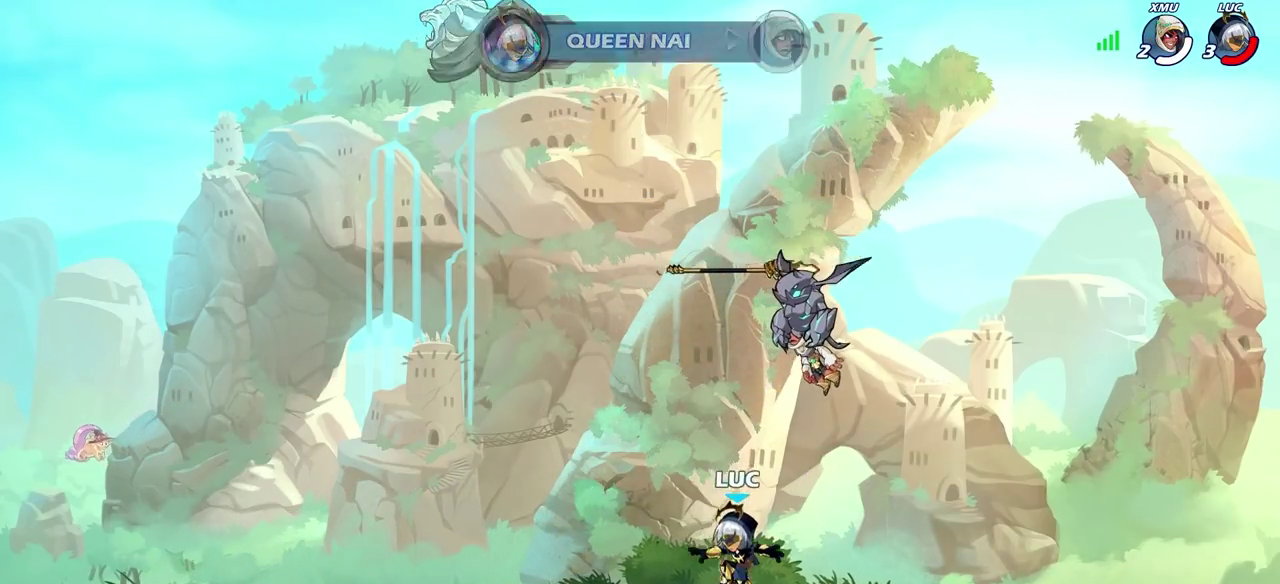
{"dt_ms": 400, "buttons": [], "left_stick": "center", "right_stick": "center", "events": []}
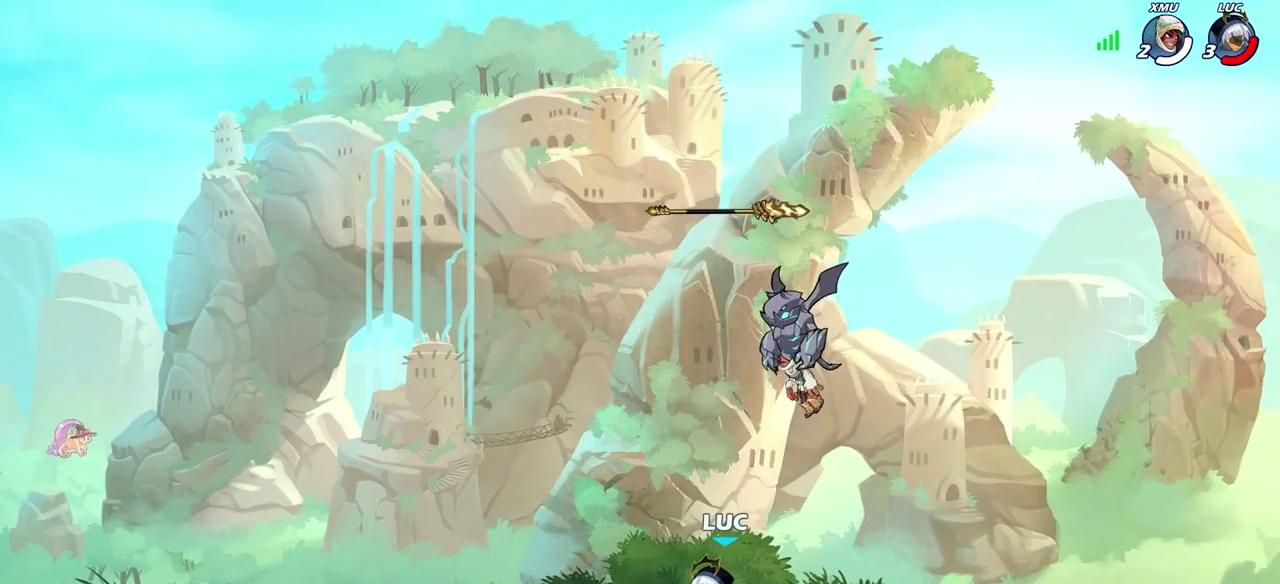
{"dt_ms": 300, "buttons": [], "left_stick": "center", "right_stick": "center", "events": []}
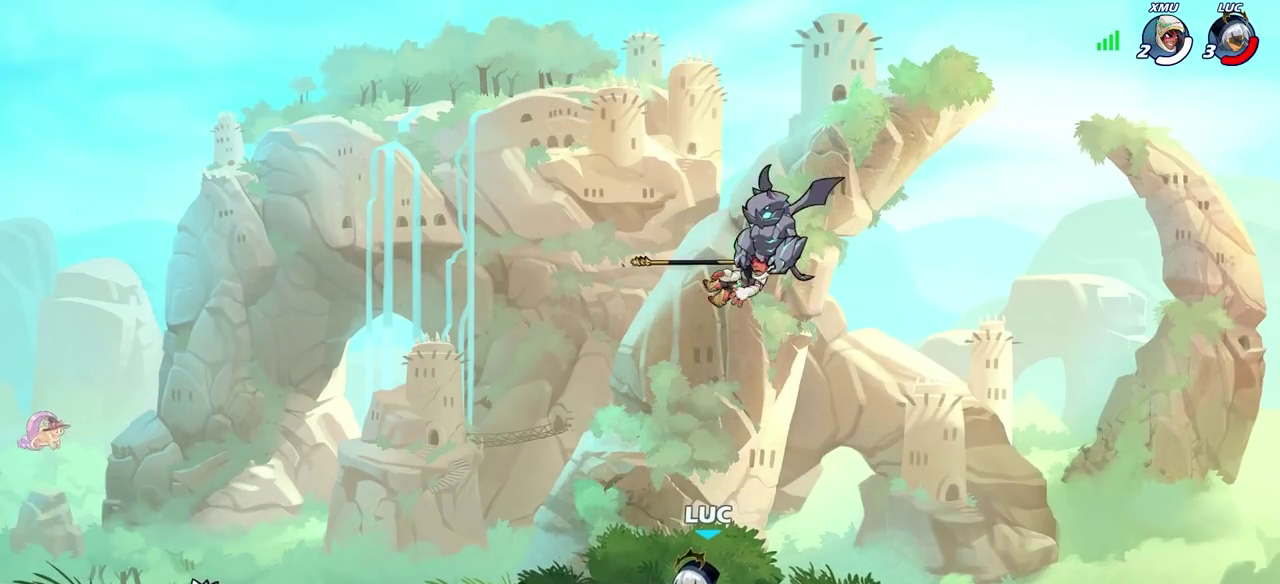
{"dt_ms": 700, "buttons": [], "left_stick": "right", "right_stick": "center", "events": [[367, "CROSS", "down"], [400, "SQUARE", "down"], [417, "CROSS", "up"], [417, "right_stick", "down-left"], [450, "SQUARE", "up"], [483, "left_stick", "right"], [483, "right_stick", "center"]]}
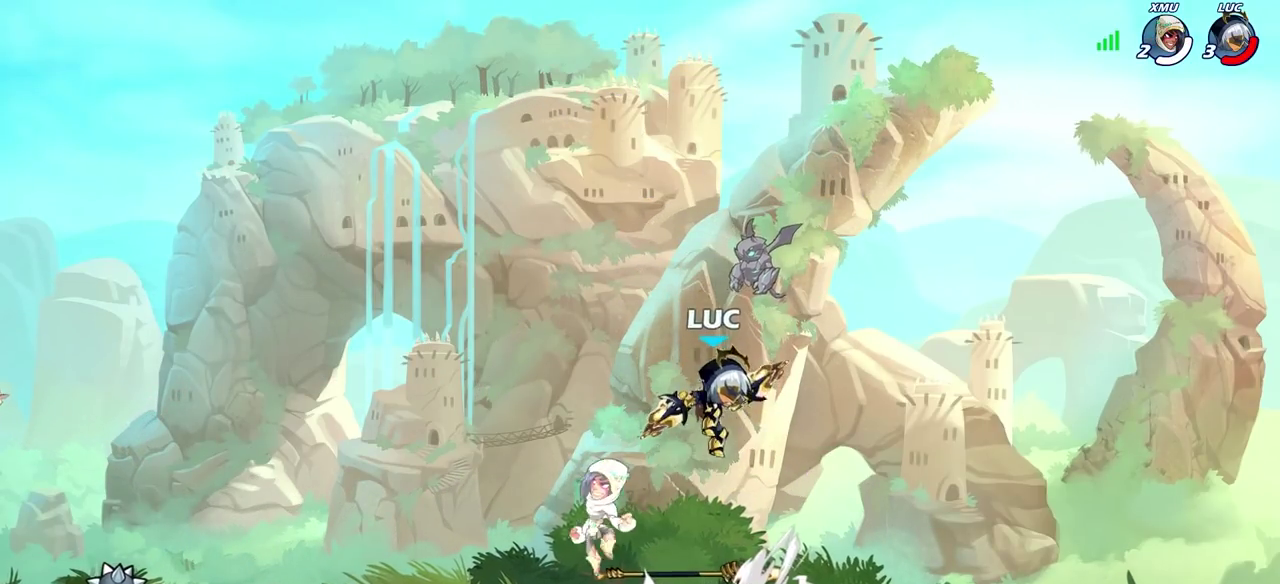
{"dt_ms": 700, "buttons": [], "left_stick": "center", "right_stick": "center", "events": [[417, "left_stick", "left"], [633, "left_stick", "center"]]}
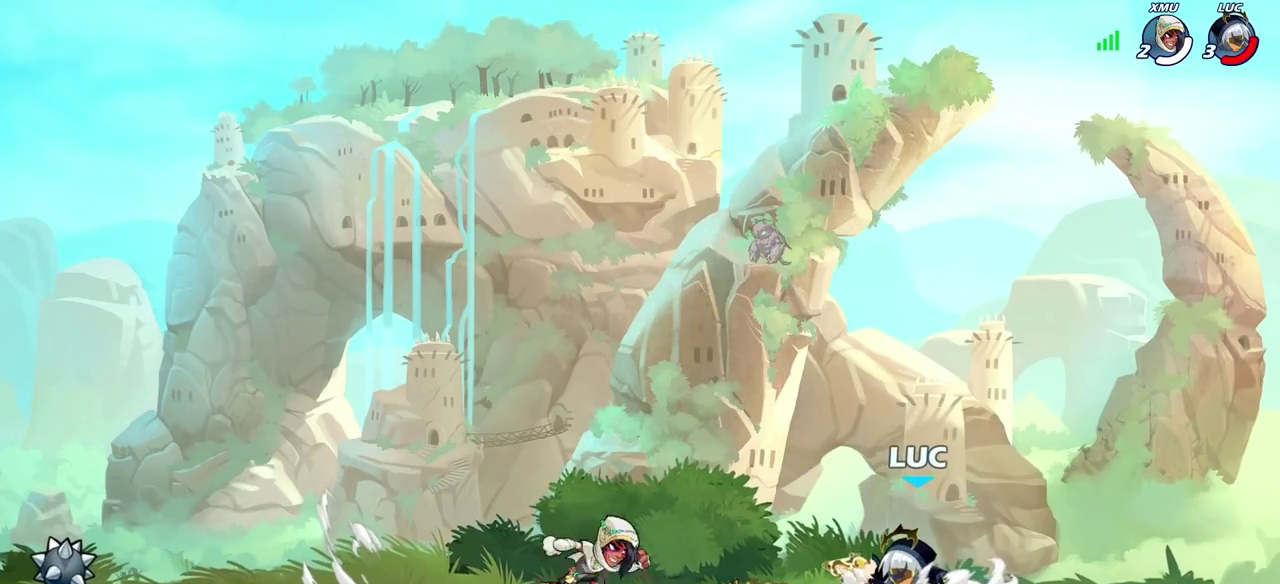
{"dt_ms": 300, "buttons": [], "left_stick": "center", "right_stick": "center", "events": []}
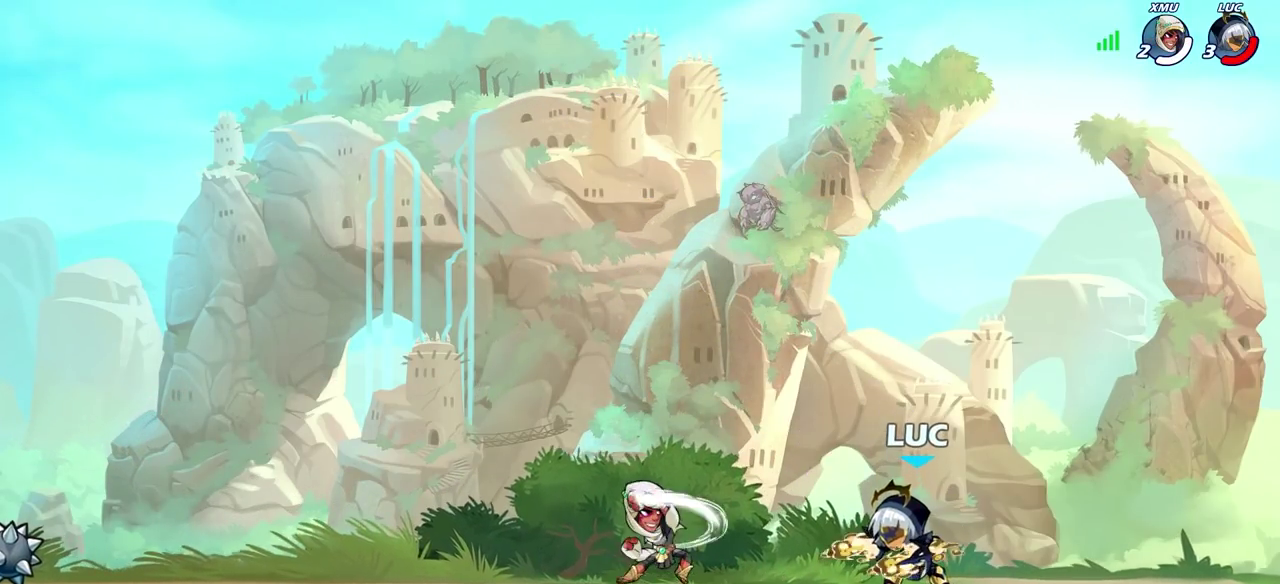
{"dt_ms": 400, "buttons": [], "left_stick": "center", "right_stick": "center", "events": [[167, "R2", "down"], [167, "left_stick", "left"], [200, "SQUARE", "down"], [267, "left_stick", "center"], [283, "R2", "up"], [300, "SQUARE", "up"]]}
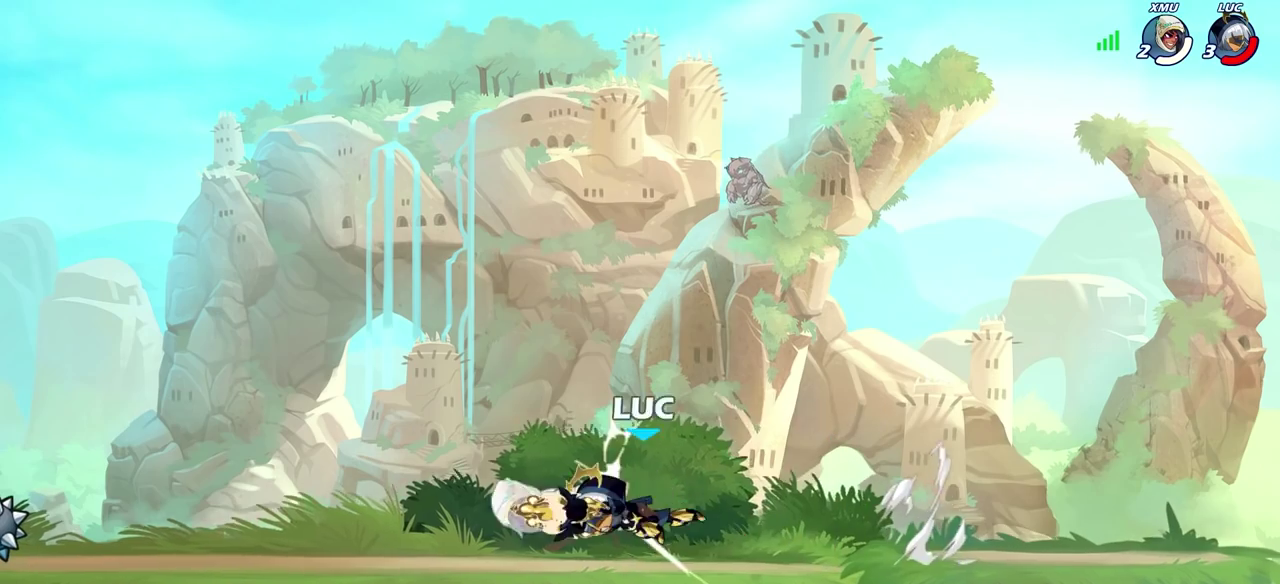
{"dt_ms": 600, "buttons": [], "left_stick": "center", "right_stick": "center", "events": [[283, "left_stick", "down-left"], [317, "R2", "down"], [350, "SQUARE", "down"], [417, "R2", "up"], [433, "SQUARE", "up"], [483, "left_stick", "center"]]}
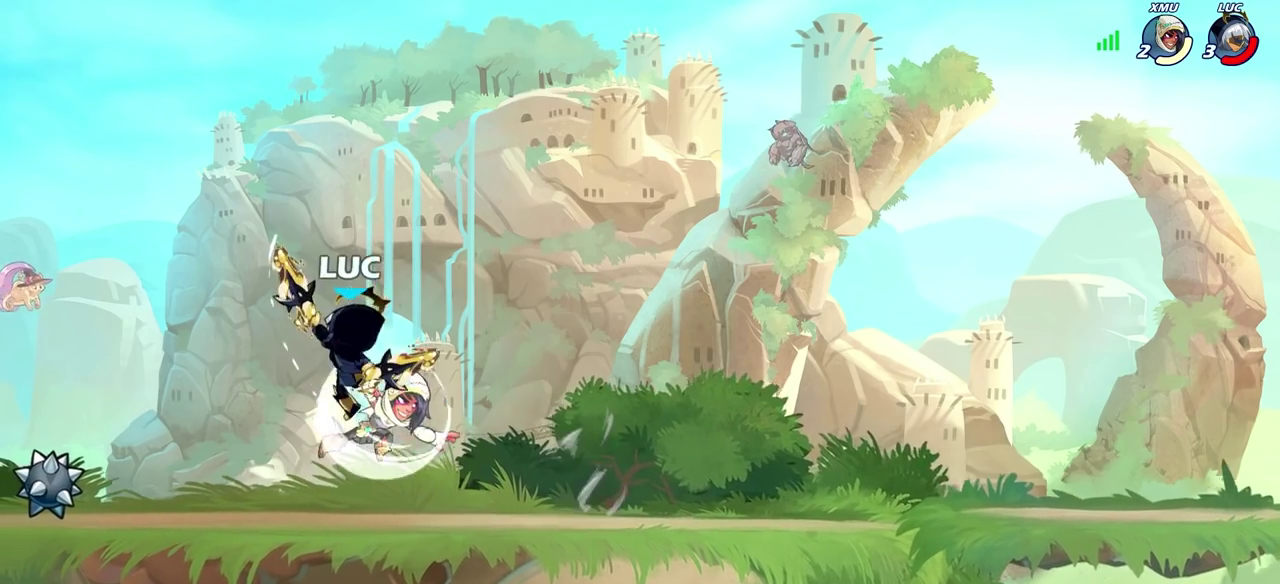
{"dt_ms": 300, "buttons": ["CROSS"], "left_stick": "up-left", "right_stick": "center", "events": [[83, "left_stick", "left"], [250, "CROSS", "down"], [300, "left_stick", "up-left"]]}
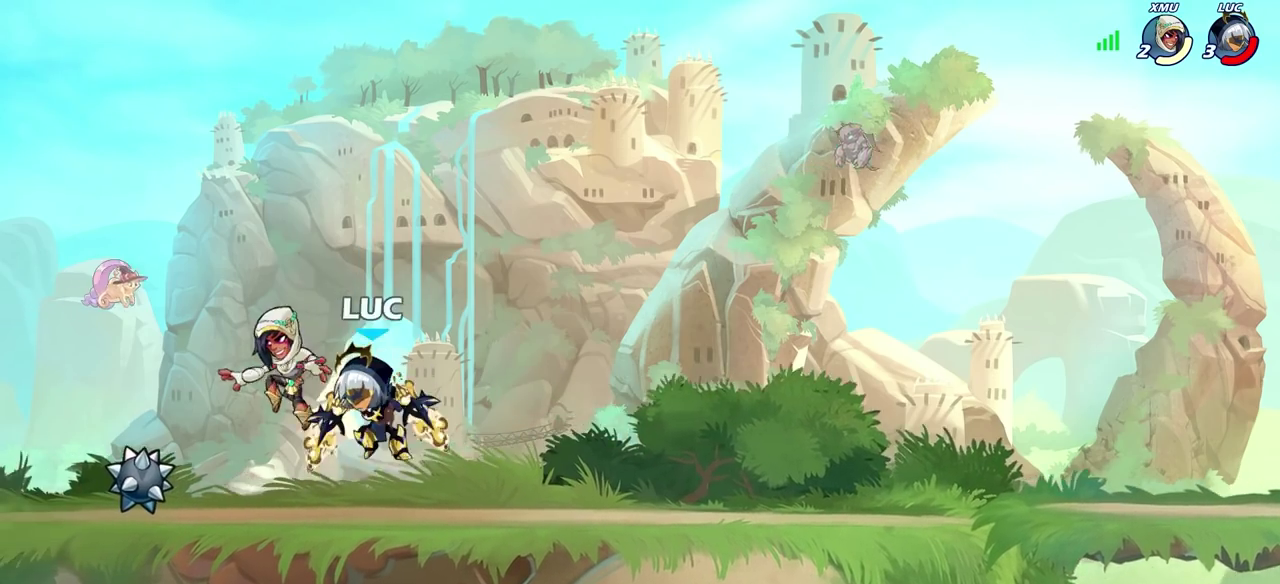
{"dt_ms": 600, "buttons": [], "left_stick": "center", "right_stick": "center", "events": [[83, "CROSS", "up"], [233, "left_stick", "up-right"], [283, "left_stick", "right"], [350, "left_stick", "center"], [400, "left_stick", "up-left"], [583, "left_stick", "center"]]}
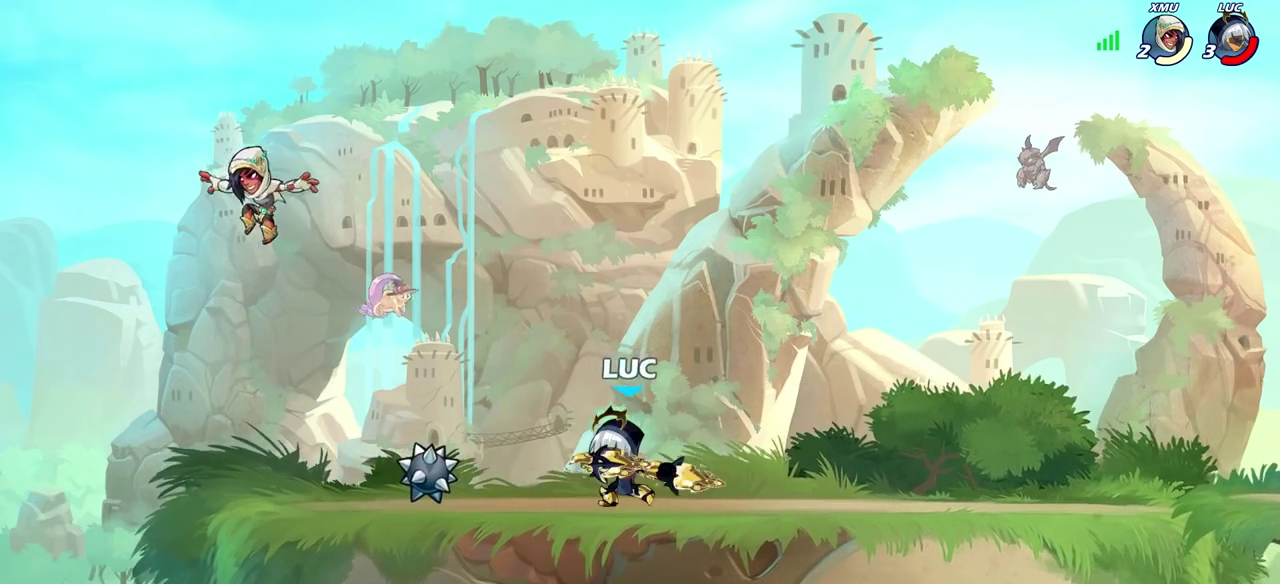
{"dt_ms": 700, "buttons": [], "left_stick": "center", "right_stick": "center", "events": [[400, "left_stick", "left"], [450, "R2", "down"], [467, "CROSS", "down"], [517, "CIRCLE", "down"], [517, "CROSS", "up"], [550, "left_stick", "center"], [600, "R2", "up"], [633, "CIRCLE", "up"]]}
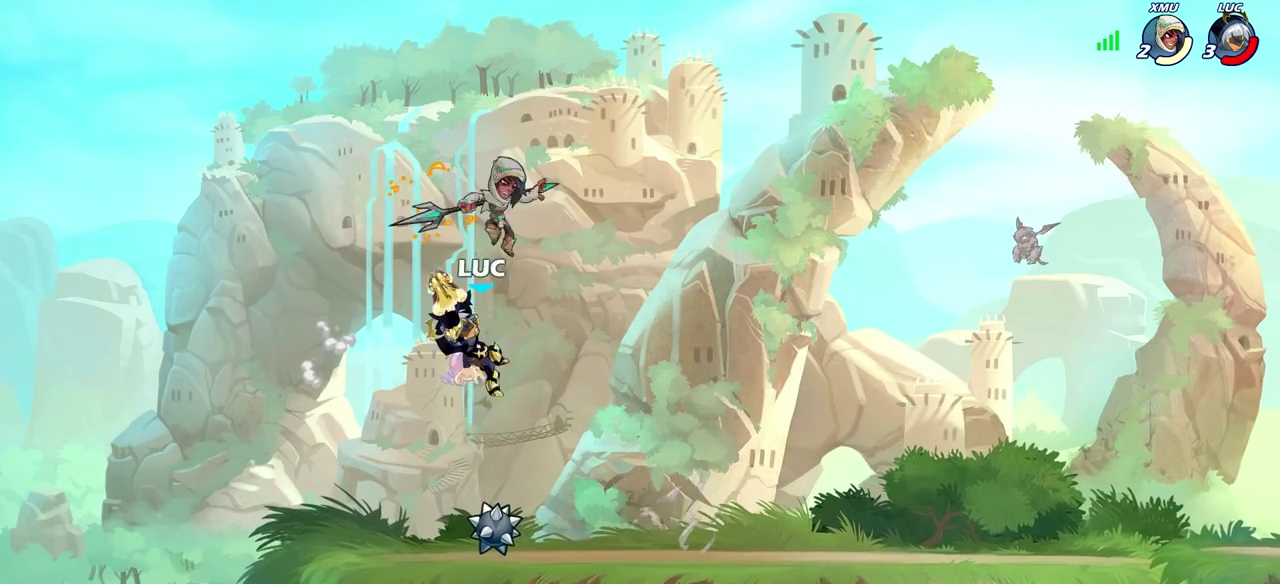
{"dt_ms": 400, "buttons": [], "left_stick": "right", "right_stick": "center", "events": [[317, "left_stick", "right"]]}
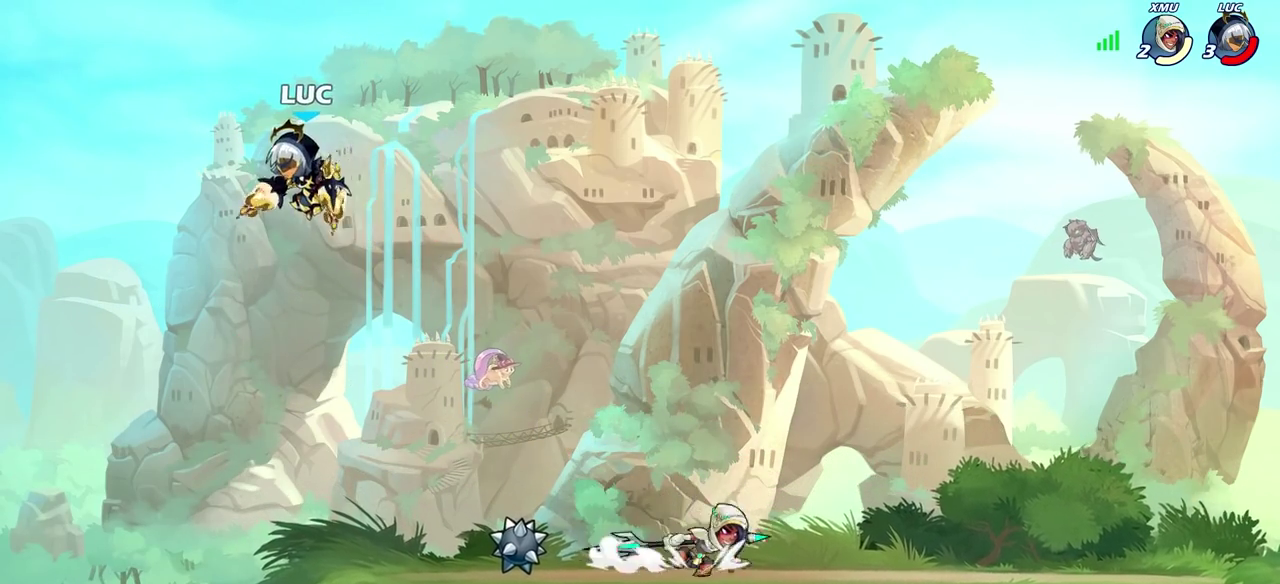
{"dt_ms": 300, "buttons": [], "left_stick": "right", "right_stick": "center", "events": [[100, "CROSS", "down"], [200, "CROSS", "up"]]}
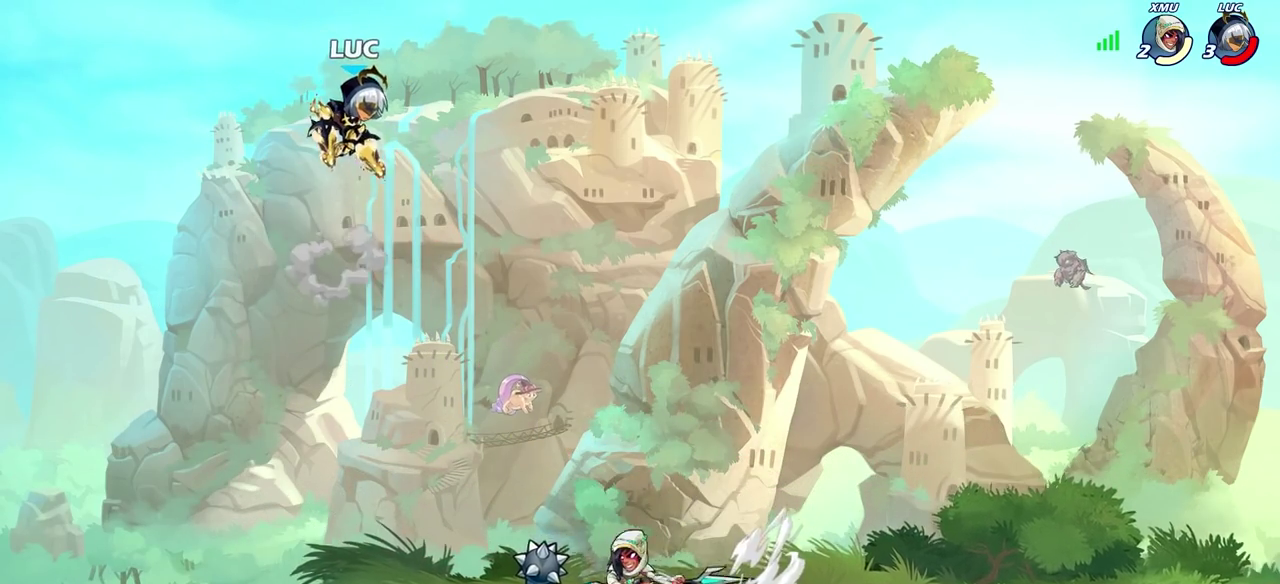
{"dt_ms": 700, "buttons": [], "left_stick": "down-left", "right_stick": "center", "events": [[183, "left_stick", "center"], [400, "left_stick", "left"], [500, "left_stick", "up-left"], [550, "left_stick", "center"], [650, "left_stick", "down-left"]]}
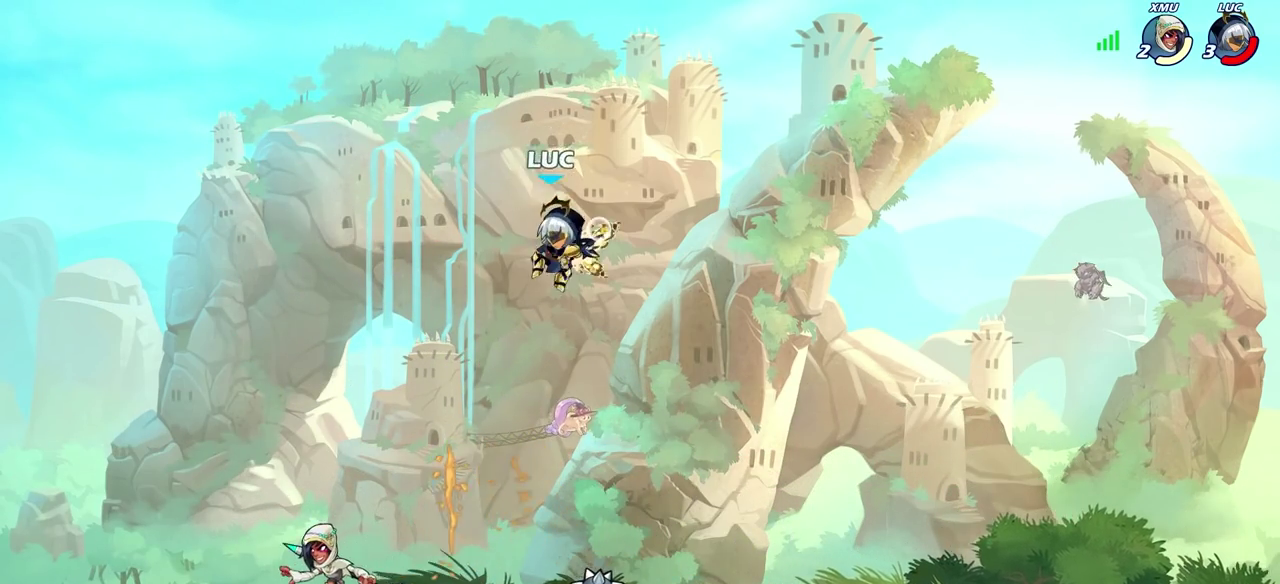
{"dt_ms": 500, "buttons": [], "left_stick": "right", "right_stick": "center", "events": [[117, "left_stick", "center"], [367, "left_stick", "right"]]}